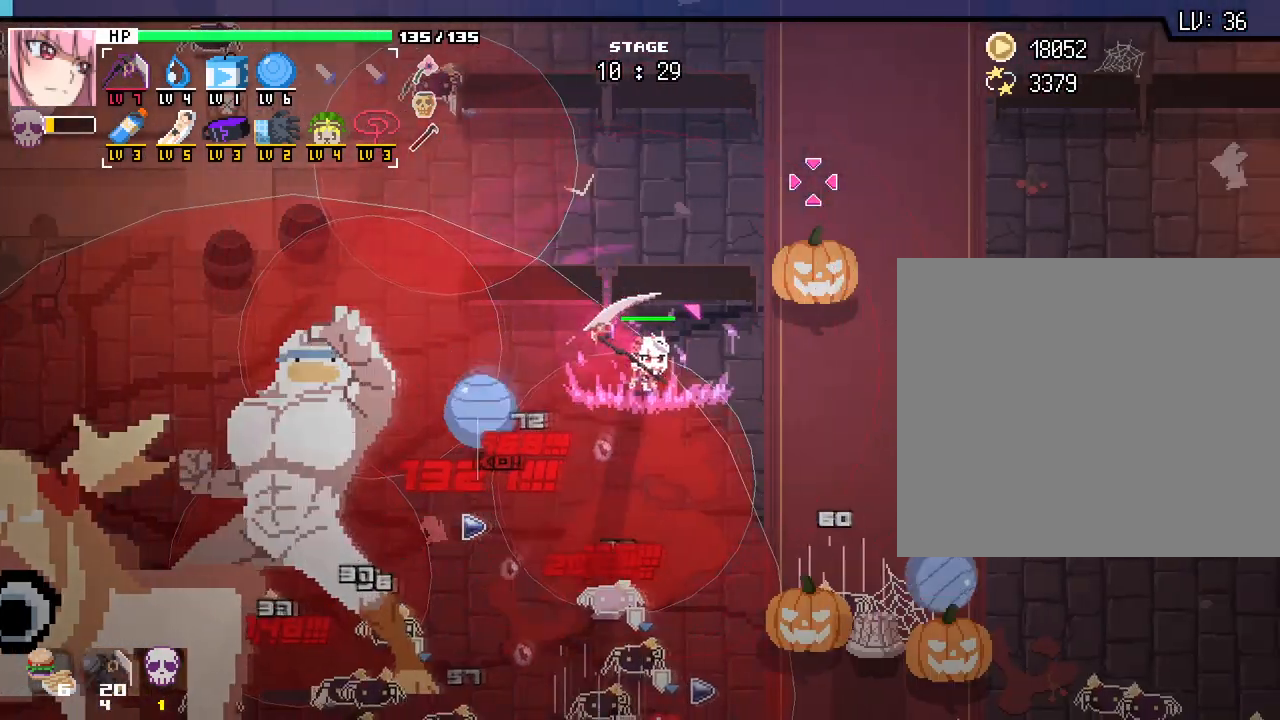
Gameplay with keyboard and mouse; each line is a JSON object with the keys and mouse buttons held at the frame after it. "events" lists presses ("down") and releases ("up") of ".", "/", "0", "1", "2", "3", "4", "5", "6", "7", "8", "9", "a", "alt_l", "alt_r", "b", "backslash", "backspace", "c", "caps_lock", "comma", "ctrl_l", "ctrl_r", "d", "e", "equals", "escape", "f", "f1", "f10", "f11", "f12", "f2", "f3", "f4", "f5", "f6", "f7", "f8", "f9", "g", "h", "i", "j", "k", "l", "lbracket", "m", "minus", "n", "o", "p", "q", "quote", "r", "rbracket", "return", "s", "semicolon", "shift_l", "shift_r", "space", "super_l", "super_r", "t", "tab", "tilde", "u", "v", "w", "x", "y", "z", "mouse_left", "mouse_wheel", "mouse_right", "mouse_mb4" and "mouse_mb5" between this image and that frame as [ms after this image, input, new state], when the widget could be followed in between. "mouse_left", "mouse_wheel", "mouse_right", "mouse_mb4", "mouse_mb5" = the "left", "wheel", "right", "mb4", "mb5" buttons of the "mouse" list. No other keys are recorded. "wheel" means that the mouse wheel is clicked or scrolled. Not read: mouse_move.
{"keys": ["d", "s"], "mouse": [], "events": [[283, "s", "down"]]}
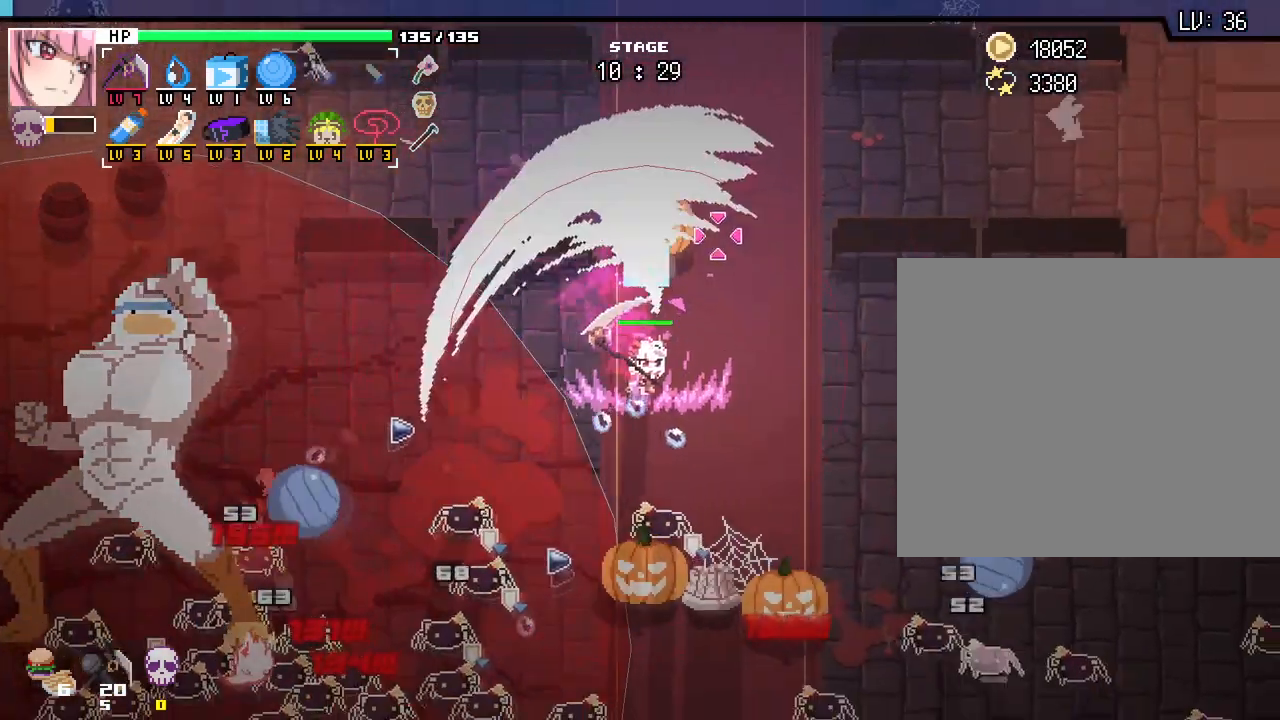
{"keys": ["d"], "mouse": [], "events": [[17, "s", "up"]]}
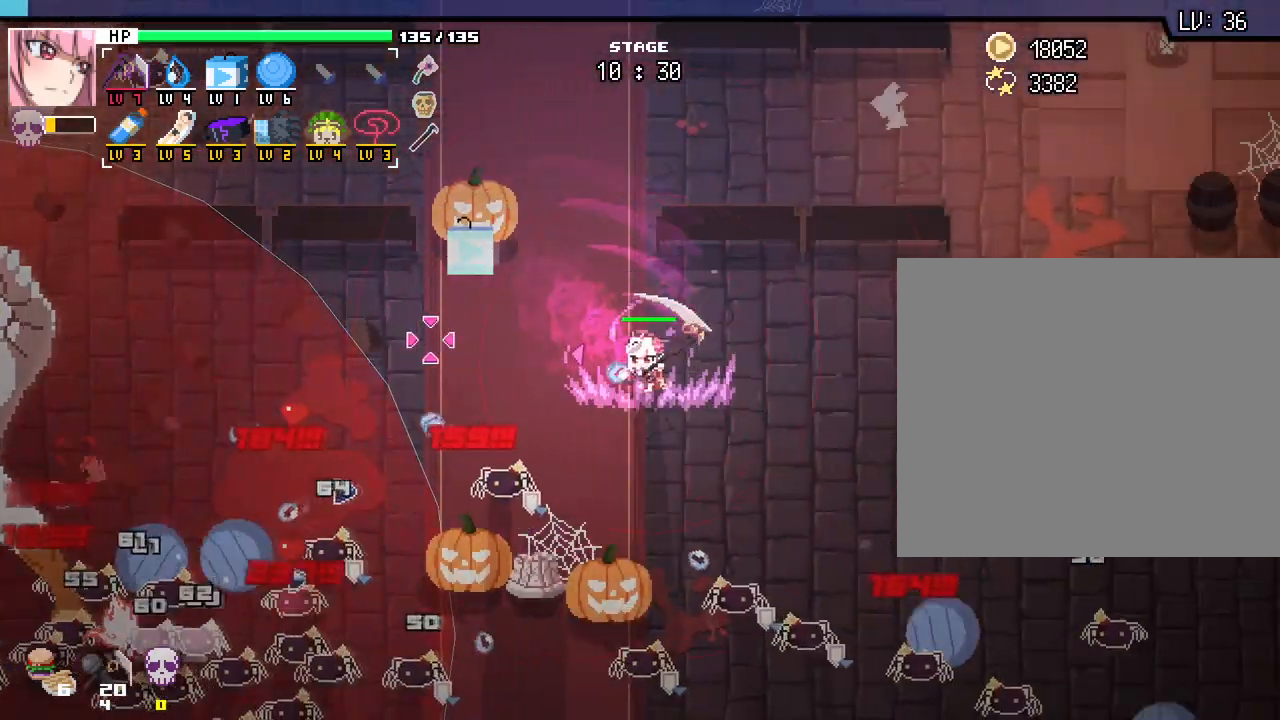
{"keys": [], "mouse": [], "events": [[233, "d", "up"]]}
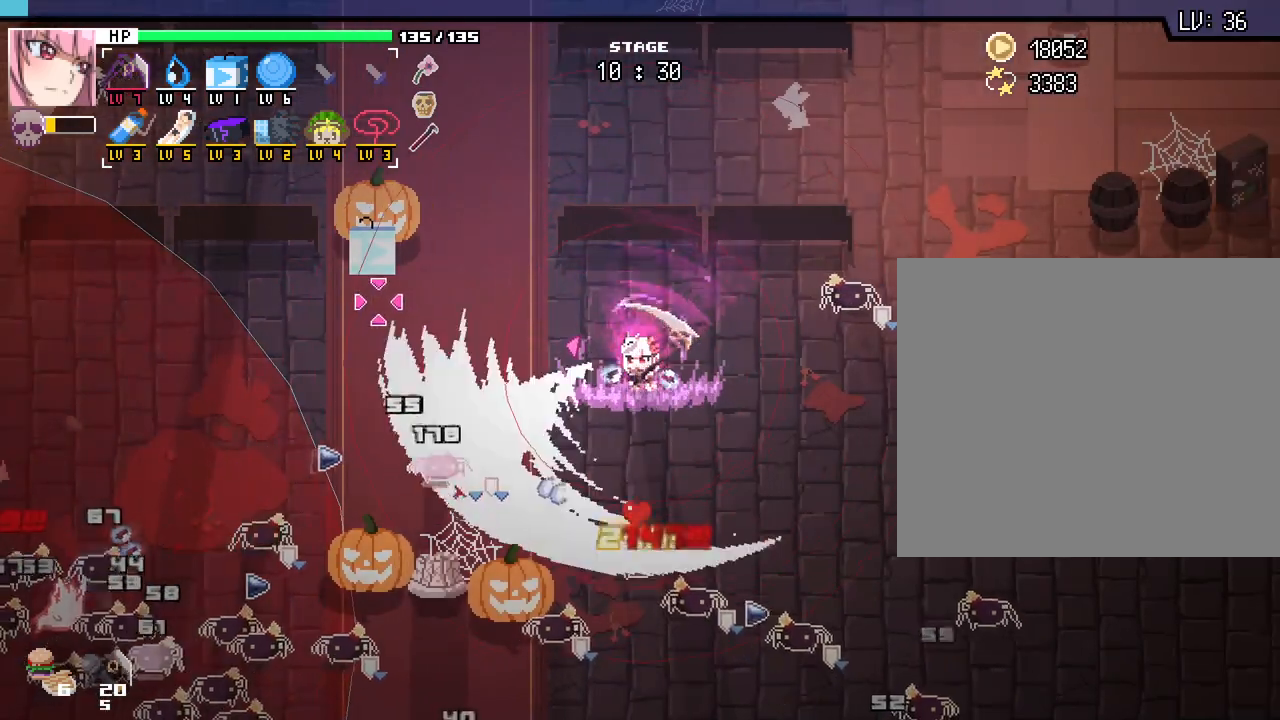
{"keys": ["d", "s"], "mouse": [], "events": [[417, "d", "down"], [433, "s", "down"]]}
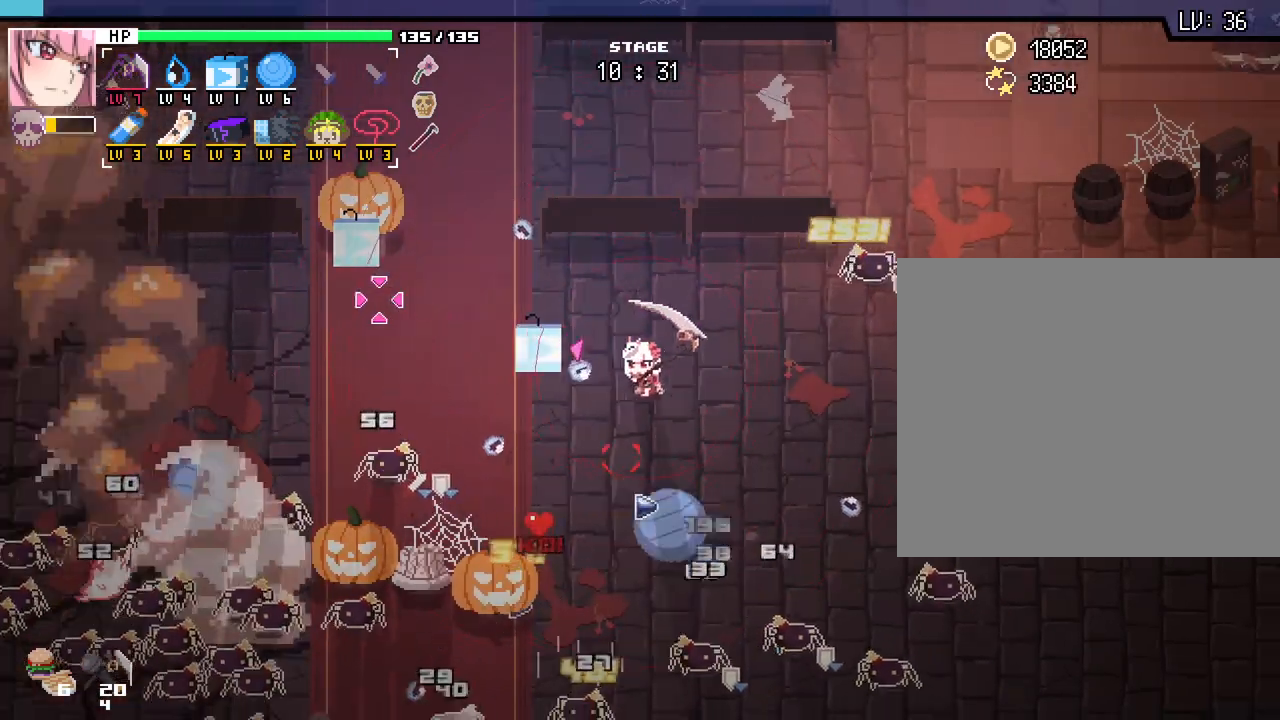
{"keys": [], "mouse": [], "events": [[117, "s", "up"], [367, "d", "up"]]}
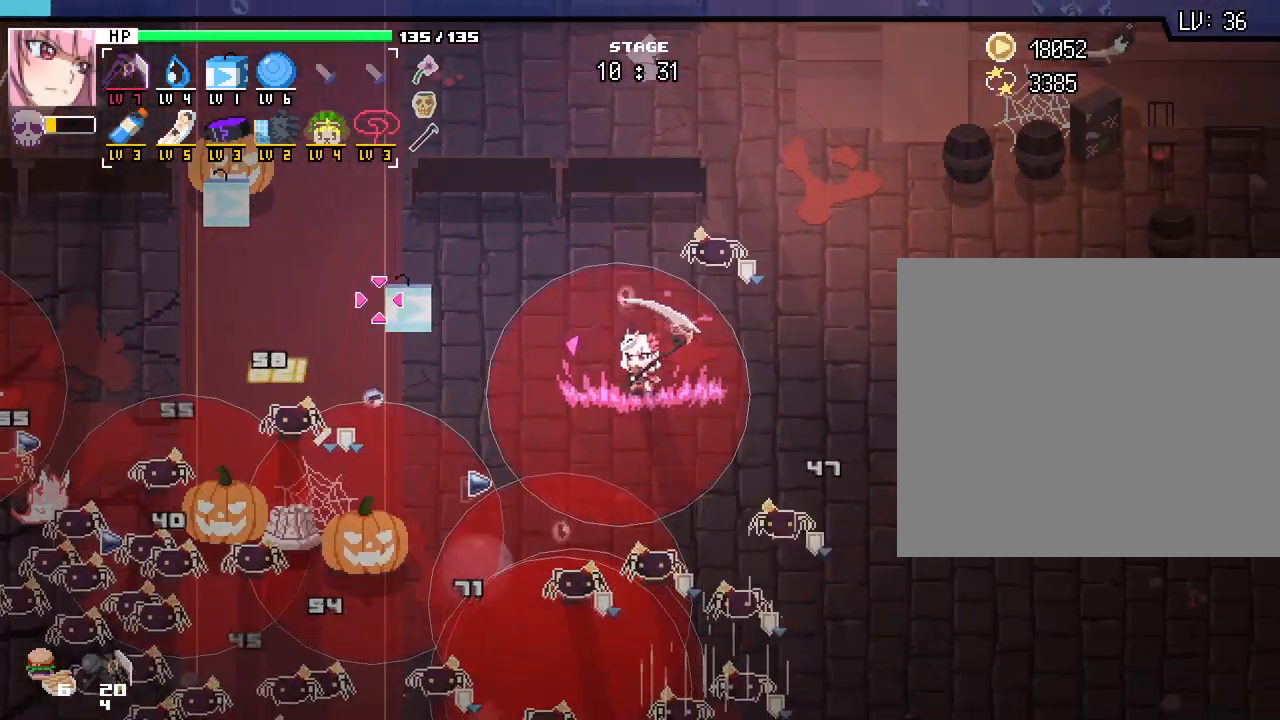
{"keys": ["d"], "mouse": [], "events": [[133, "a", "down"], [250, "a", "up"], [250, "d", "down"]]}
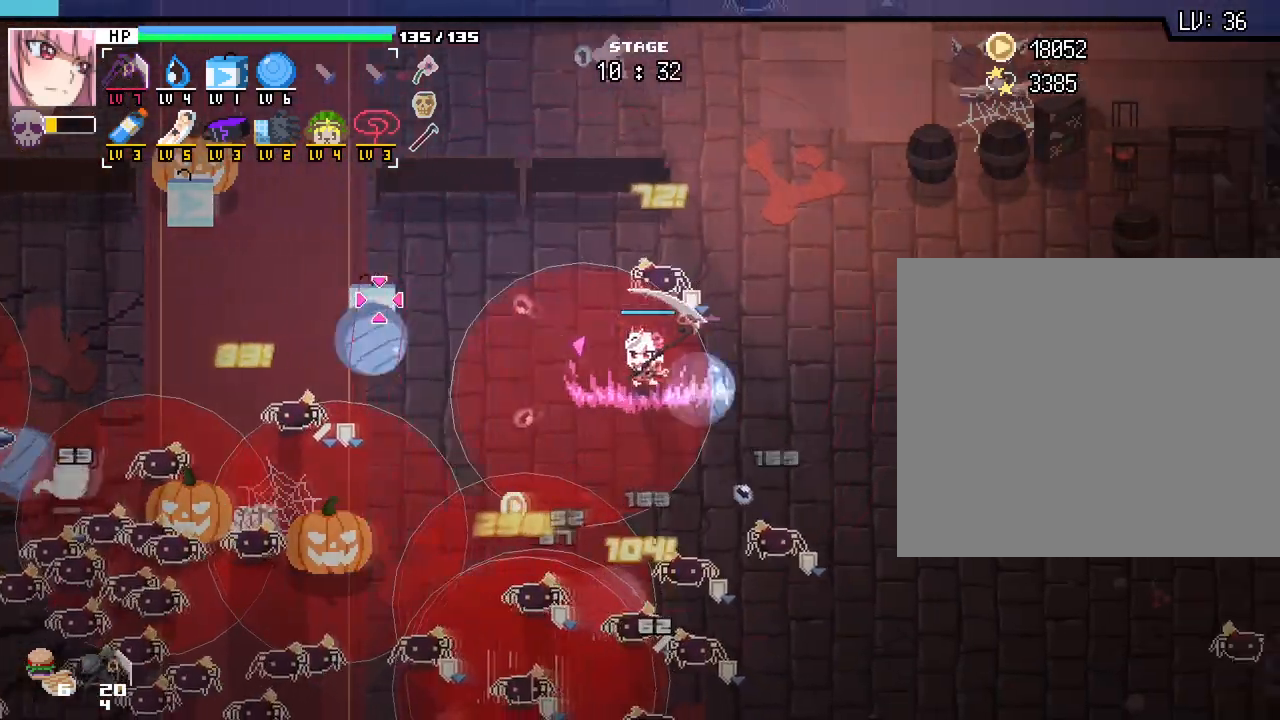
{"keys": ["d"], "mouse": [], "events": [[133, "s", "down"], [333, "s", "up"]]}
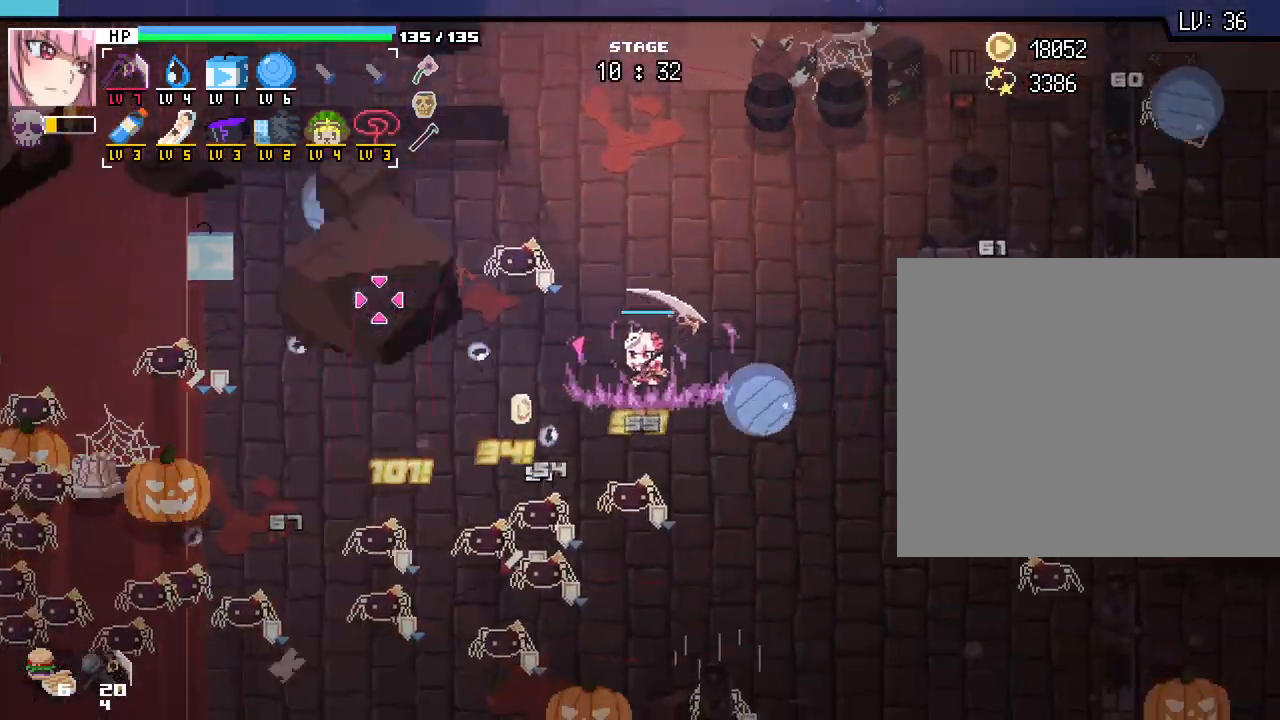
{"keys": ["s"], "mouse": [], "events": [[233, "d", "up"], [333, "d", "down"], [333, "s", "down"], [467, "d", "up"]]}
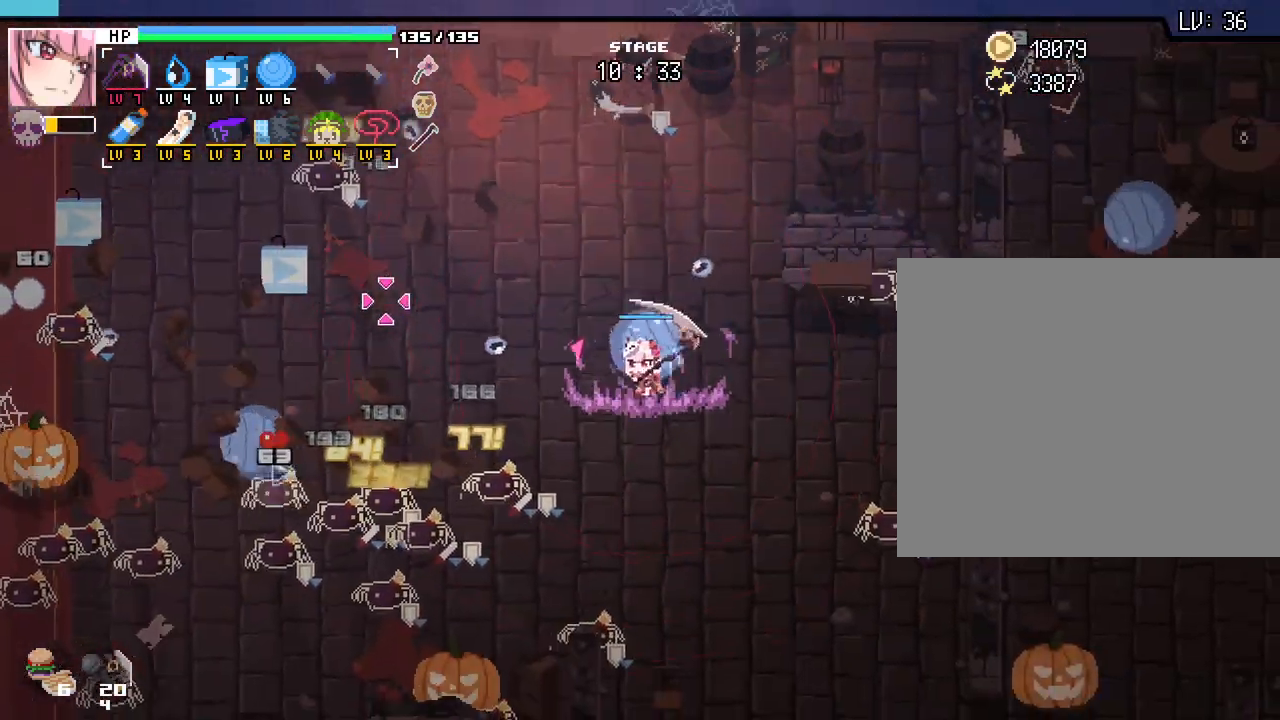
{"keys": ["d", "s"], "mouse": [], "events": [[167, "s", "up"], [467, "s", "down"], [483, "d", "down"]]}
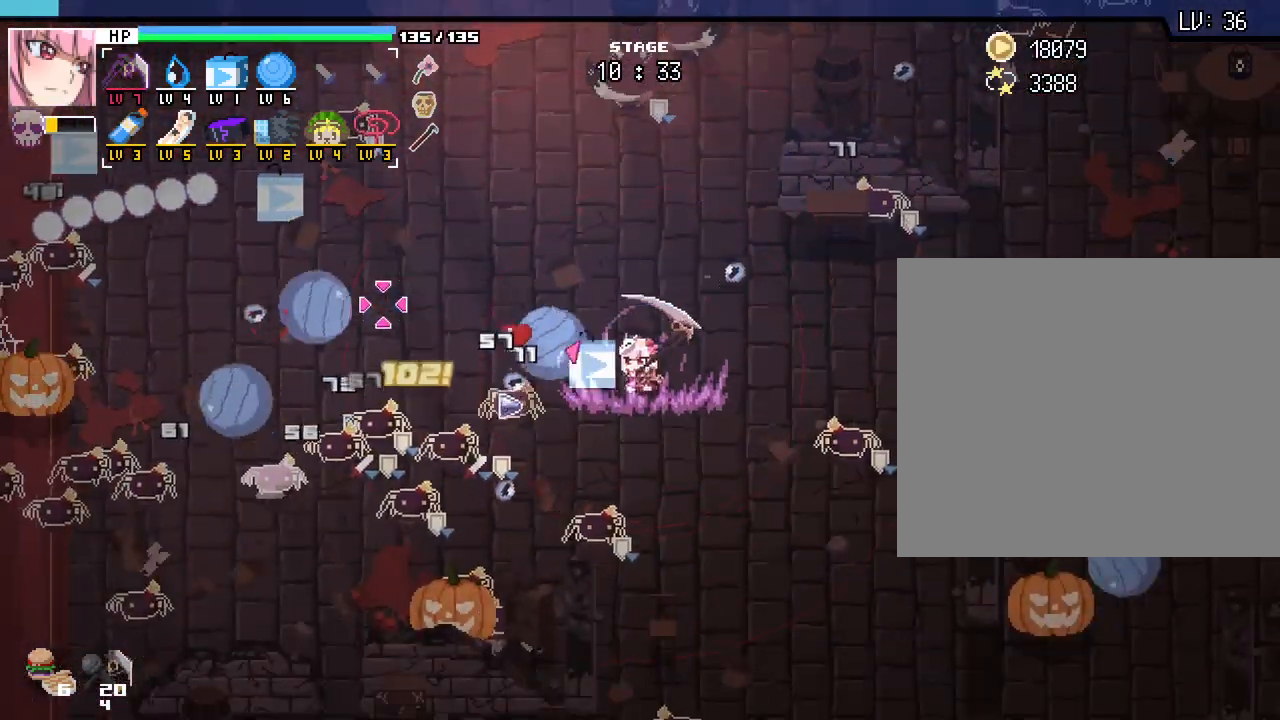
{"keys": ["d"], "mouse": [], "events": [[150, "d", "up"], [183, "s", "up"], [367, "d", "down"]]}
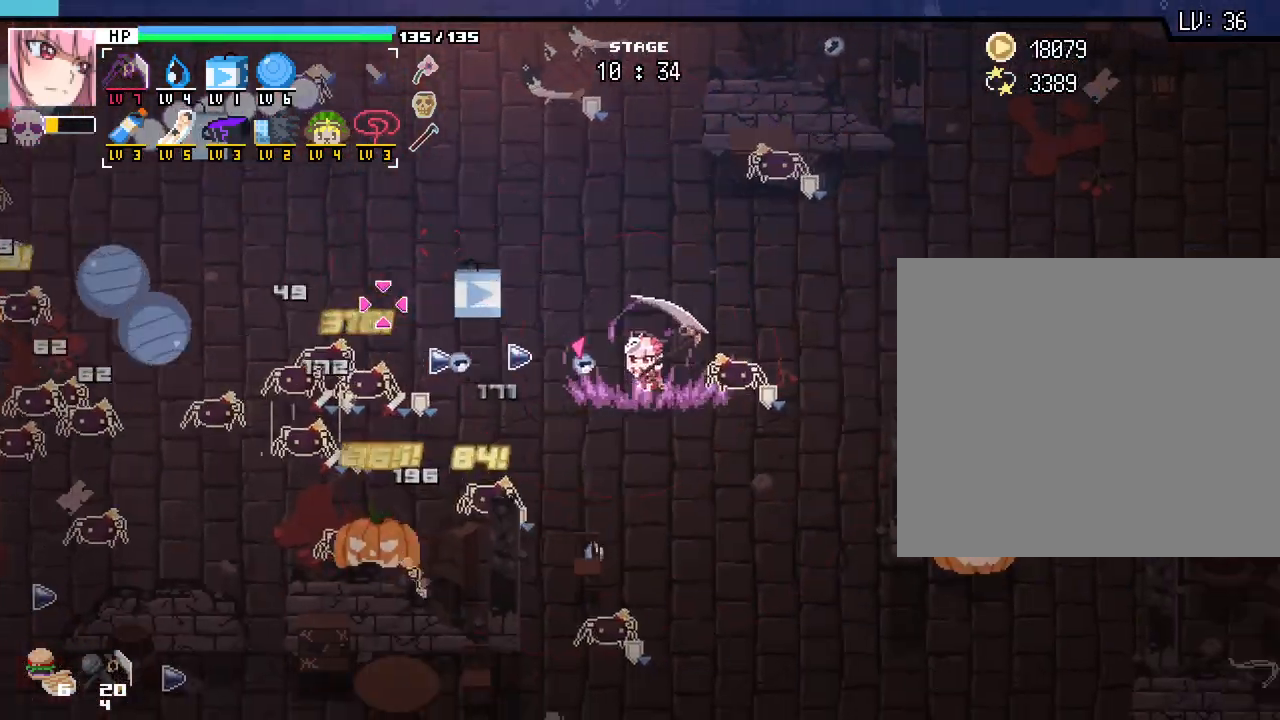
{"keys": ["d", "s"], "mouse": [], "events": [[17, "d", "up"], [183, "s", "down"], [217, "a", "down"], [367, "a", "up"], [450, "d", "down"]]}
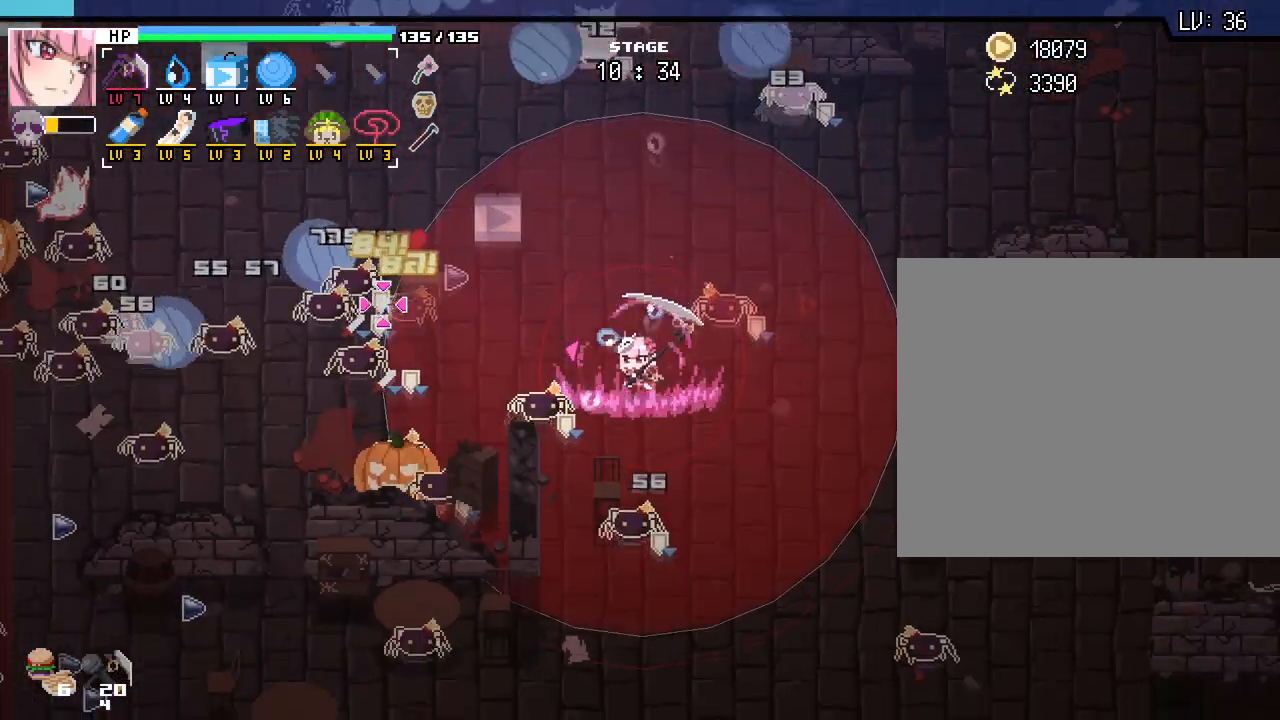
{"keys": ["d", "s"], "mouse": [], "events": []}
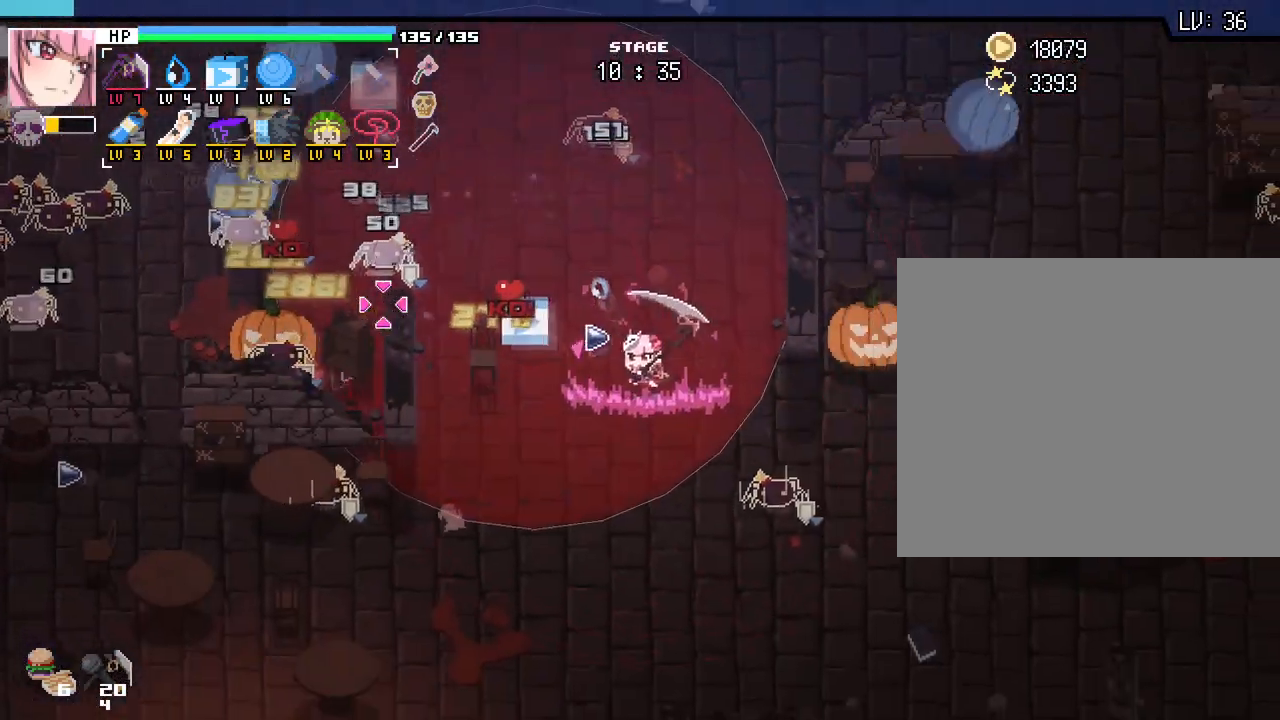
{"keys": ["a", "s"], "mouse": [], "events": [[17, "d", "up"], [300, "a", "down"]]}
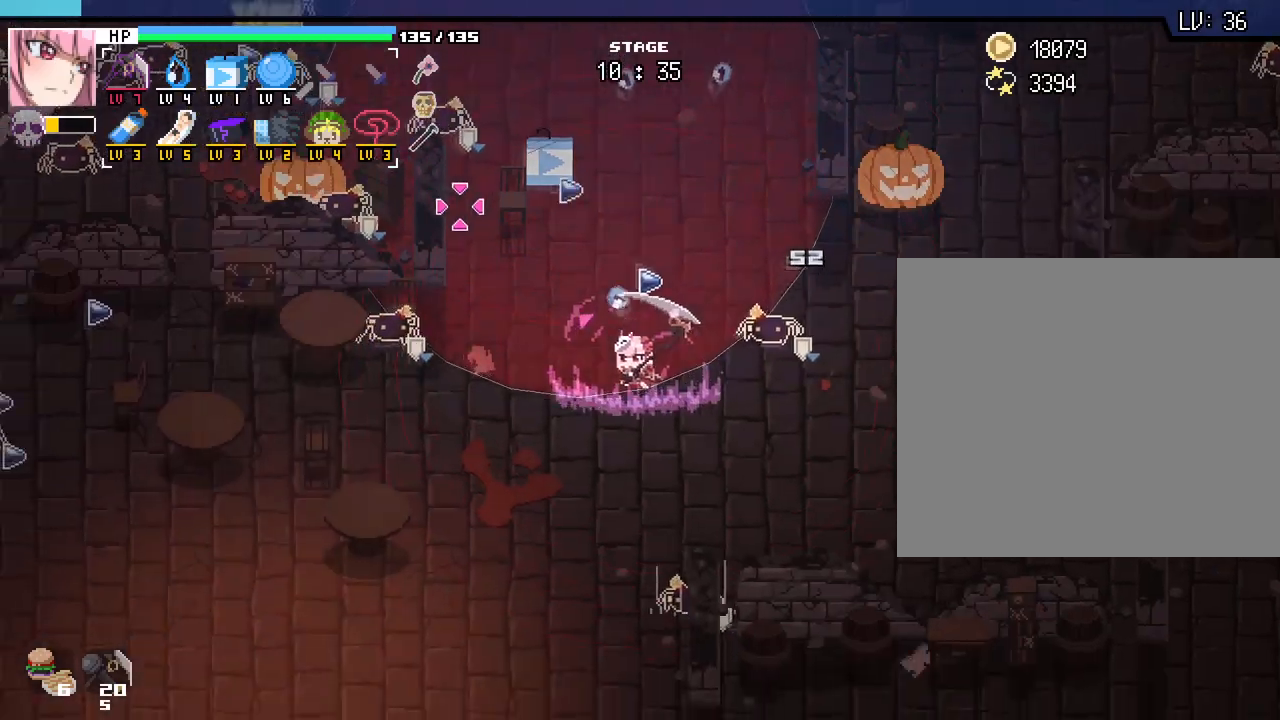
{"keys": ["a"], "mouse": [], "events": [[317, "s", "up"]]}
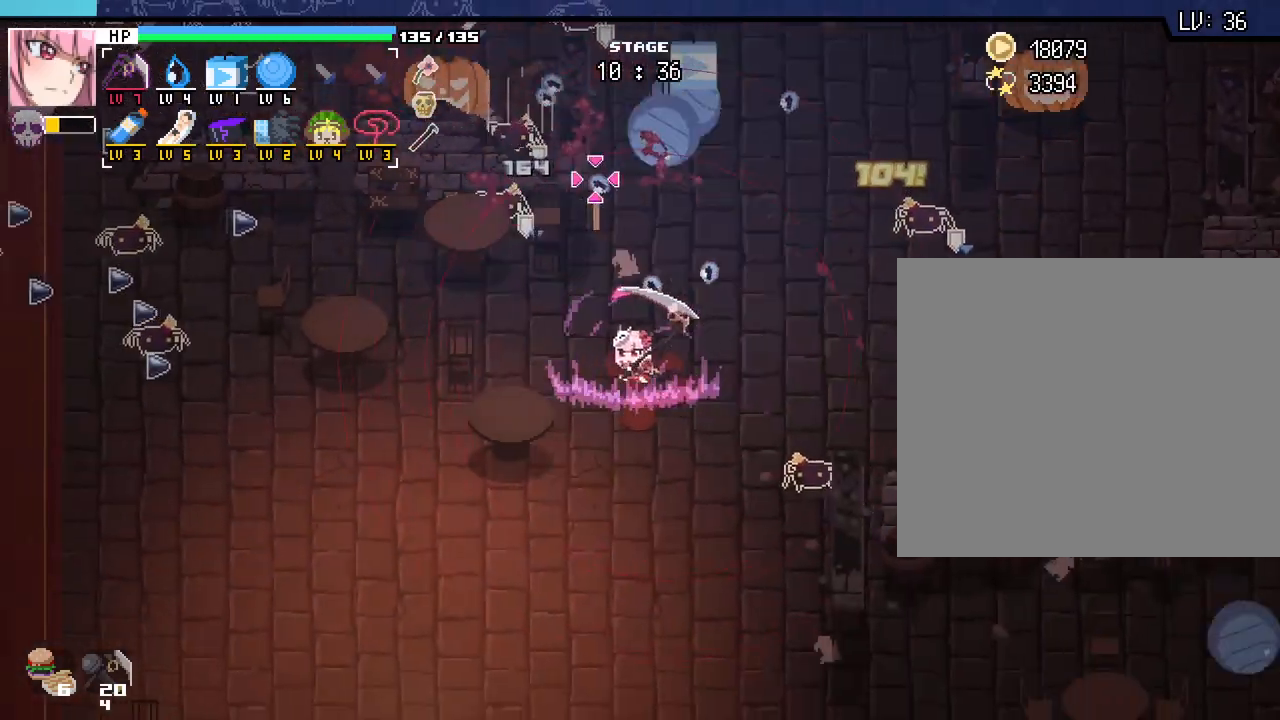
{"keys": ["a"], "mouse": [], "events": []}
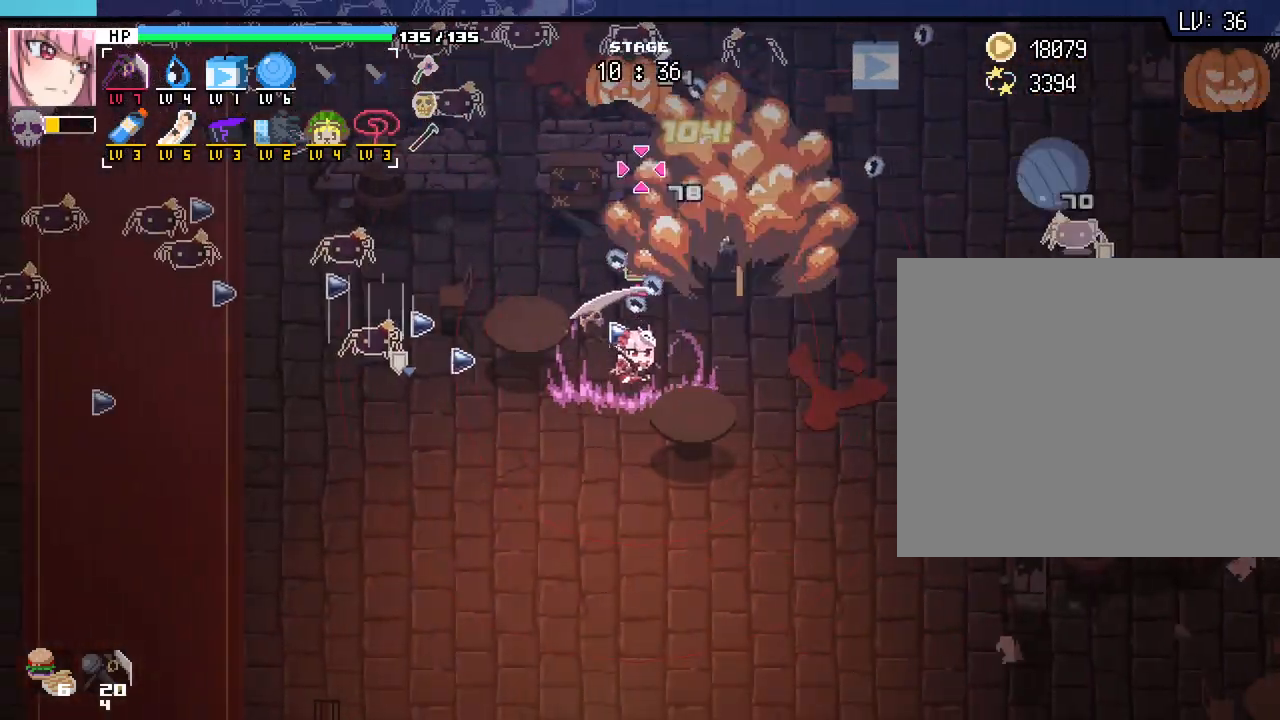
{"keys": ["s"], "mouse": [], "events": [[150, "s", "down"], [200, "a", "up"]]}
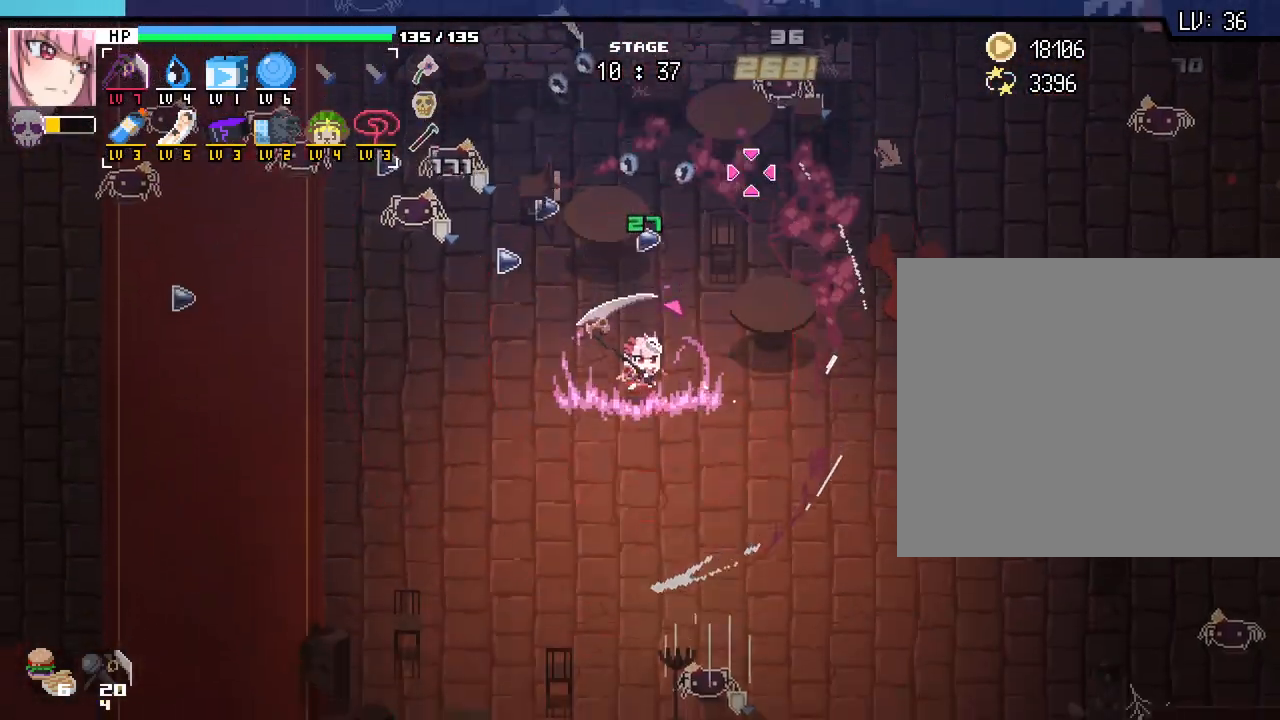
{"keys": ["a"], "mouse": [], "events": [[67, "a", "down"], [183, "s", "up"]]}
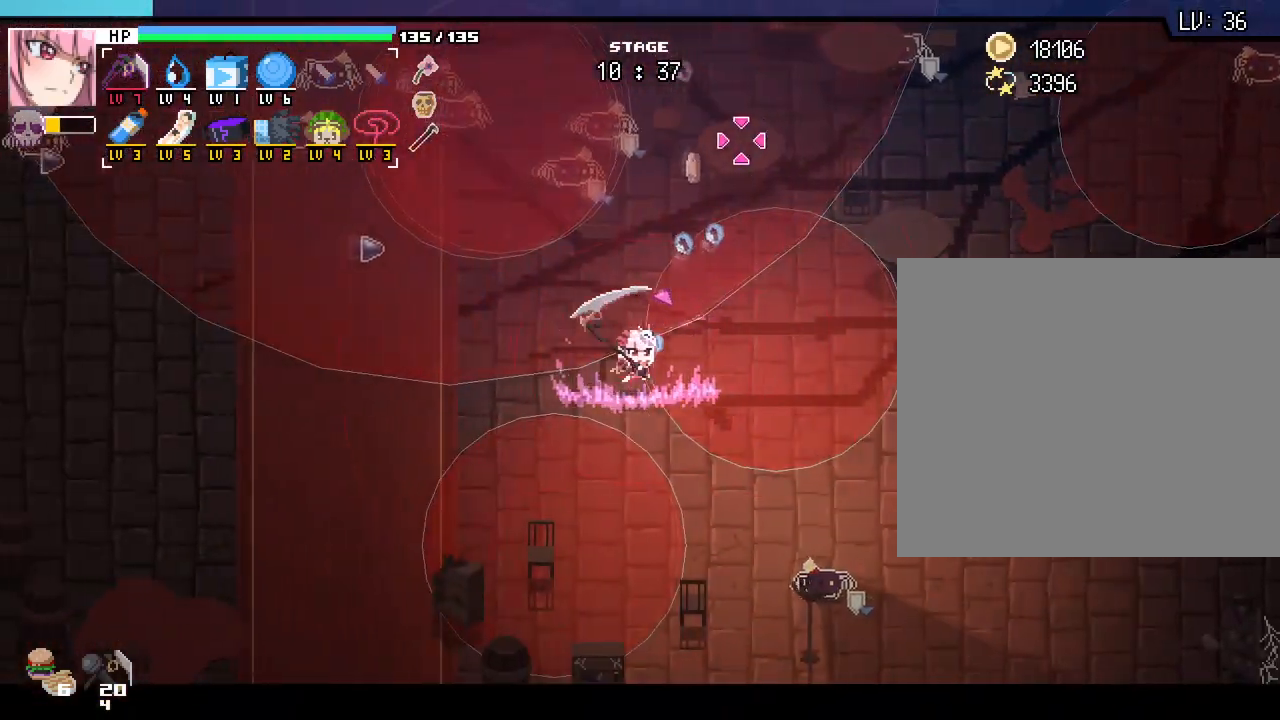
{"keys": ["a"], "mouse": [], "events": [[117, "s", "down"], [317, "s", "up"]]}
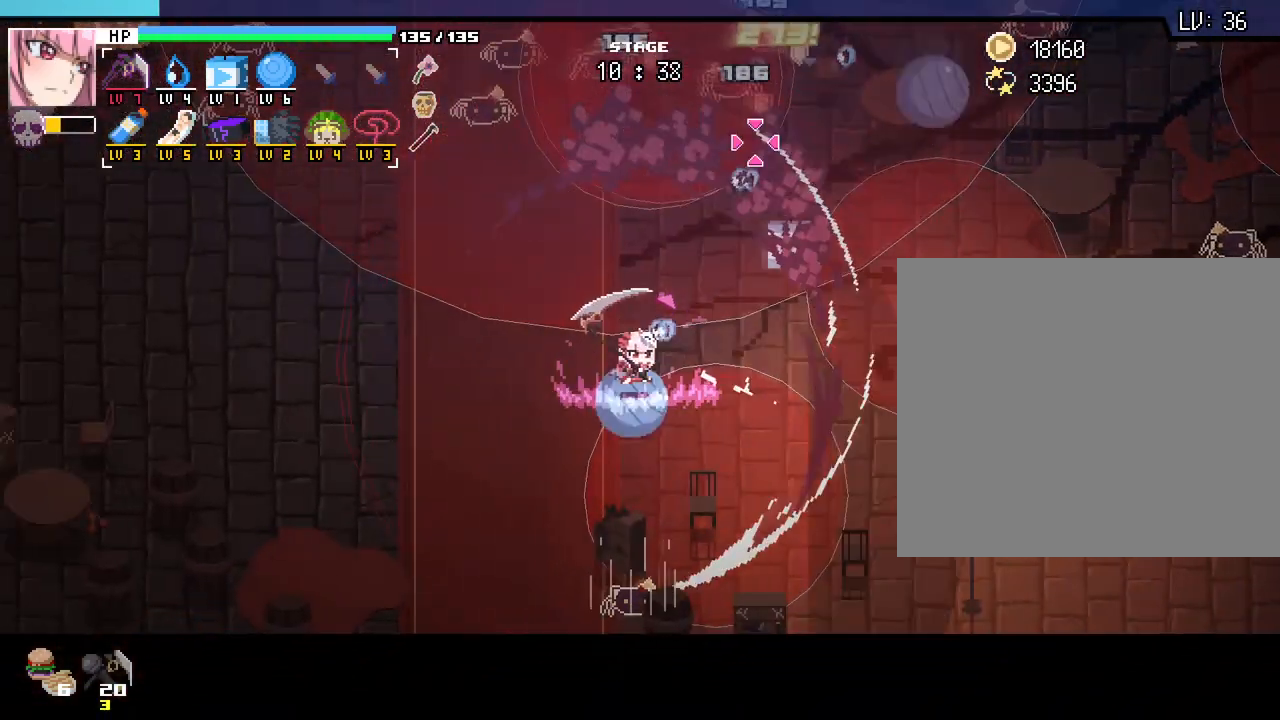
{"keys": [], "mouse": [], "events": [[300, "a", "up"]]}
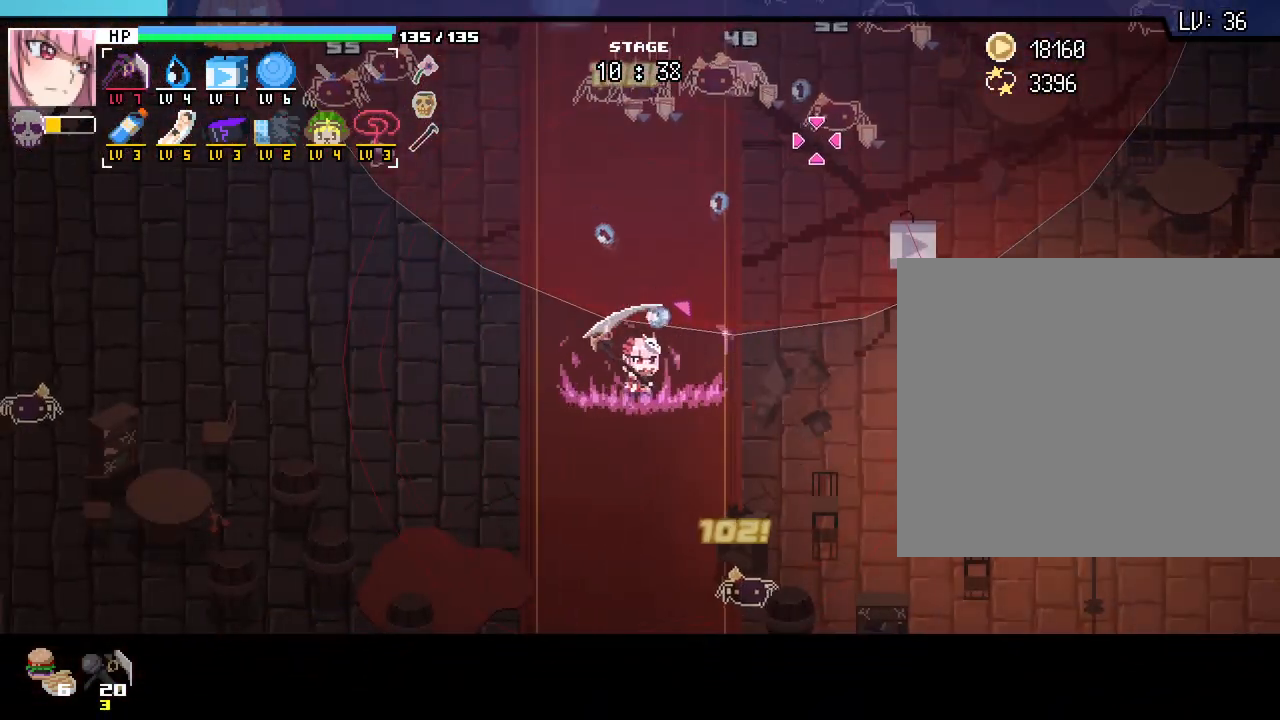
{"keys": [], "mouse": [], "events": [[33, "a", "down"], [233, "a", "up"]]}
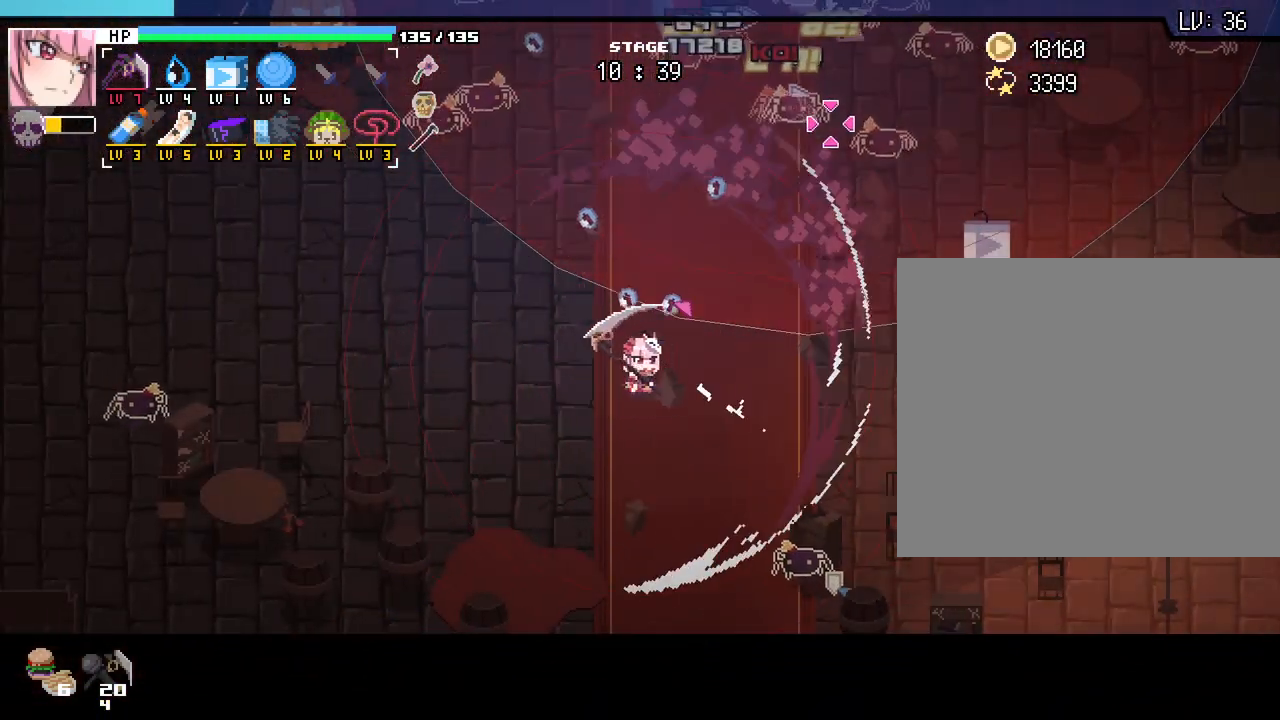
{"keys": [], "mouse": [], "events": [[17, "a", "down"], [133, "a", "up"]]}
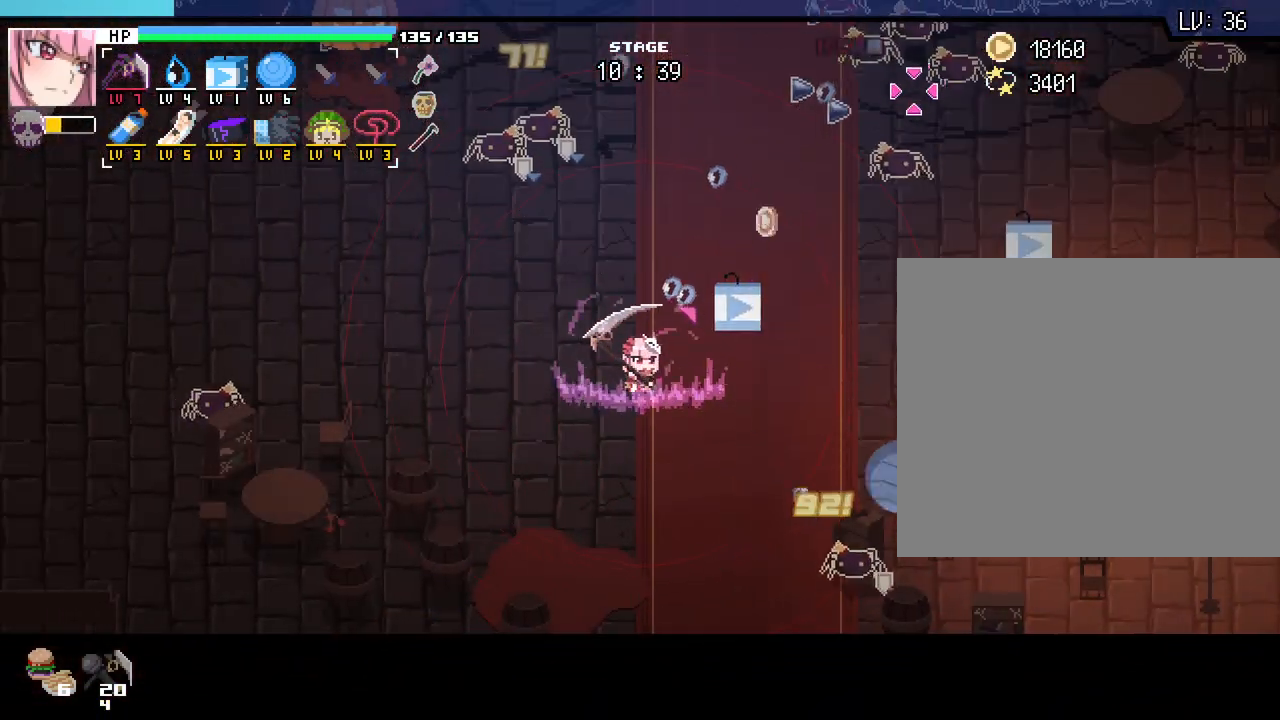
{"keys": ["a"], "mouse": [], "events": [[133, "a", "down"], [250, "a", "up"], [367, "a", "down"]]}
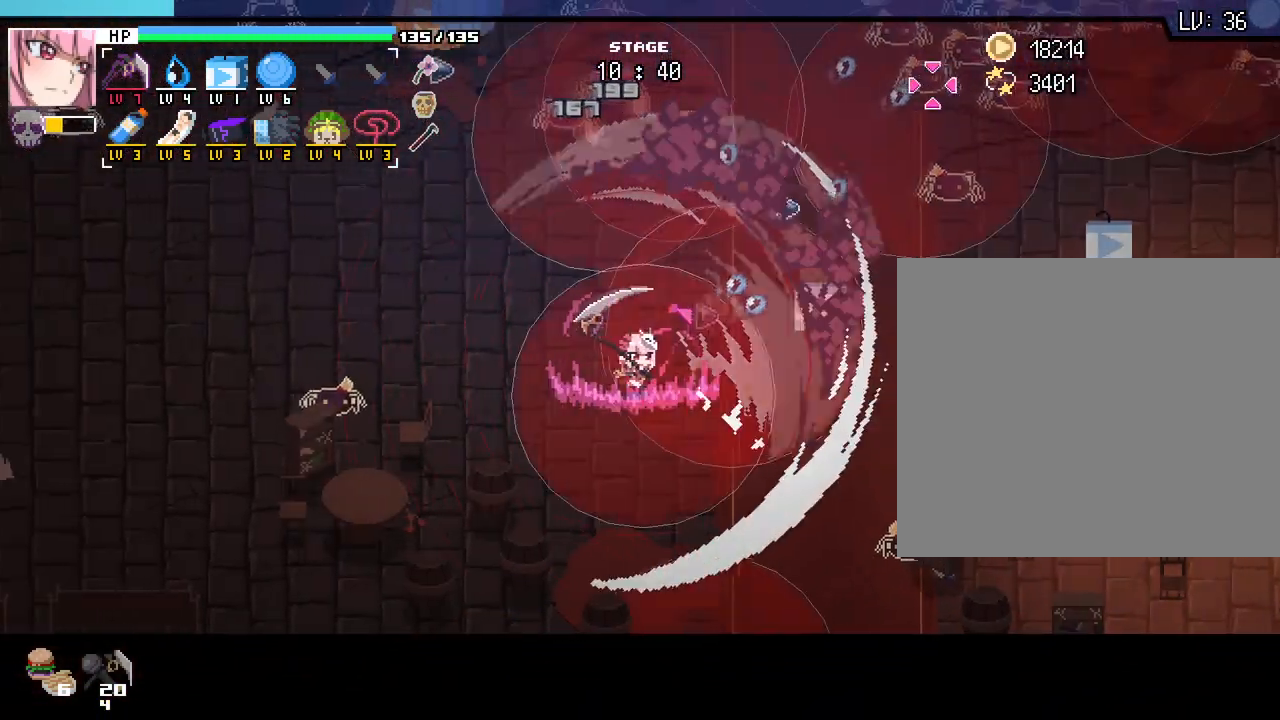
{"keys": ["a"], "mouse": [], "events": [[17, "a", "up"], [367, "a", "down"]]}